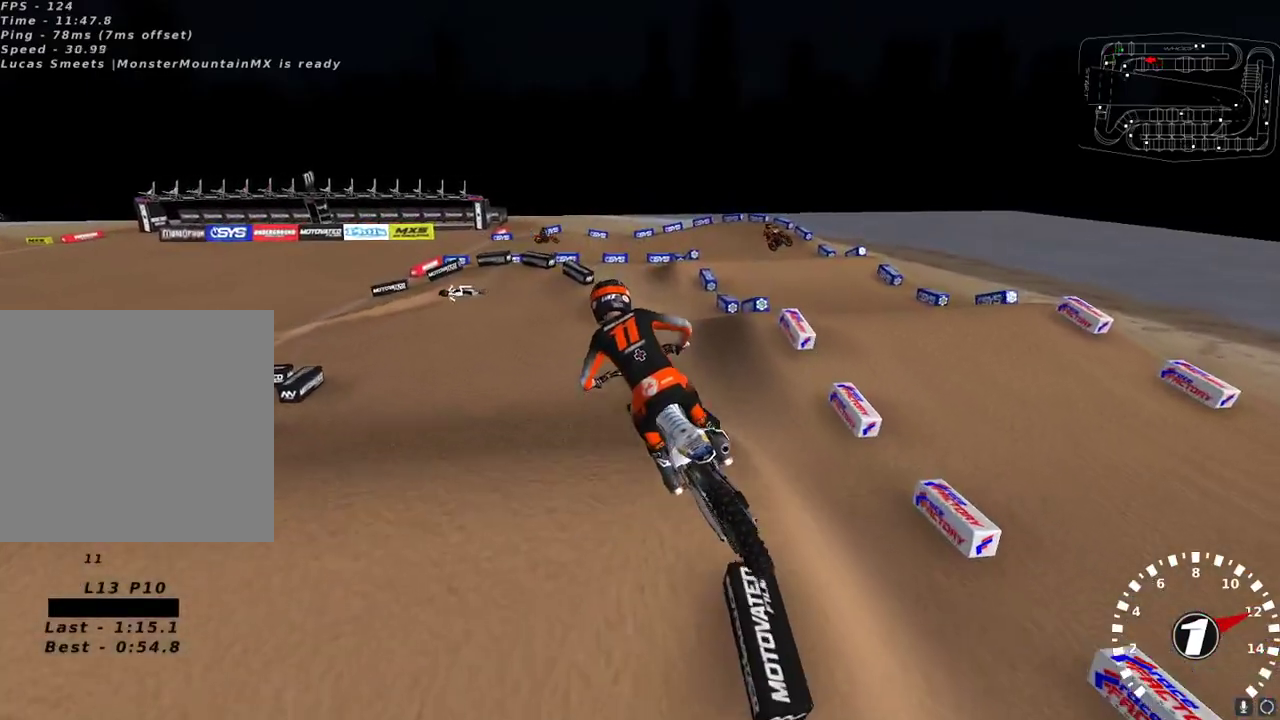
Gameplay with a controller (Xbox layout); each line is a JSON object with the inputs held at the frame after it. "events" lists button and stick changes between this image and that frame as [ms after this image, input, new state], when the widget could be followed in between.
{"buttons": ["R2"], "left_stick": "left", "right_stick": "up-left", "events": []}
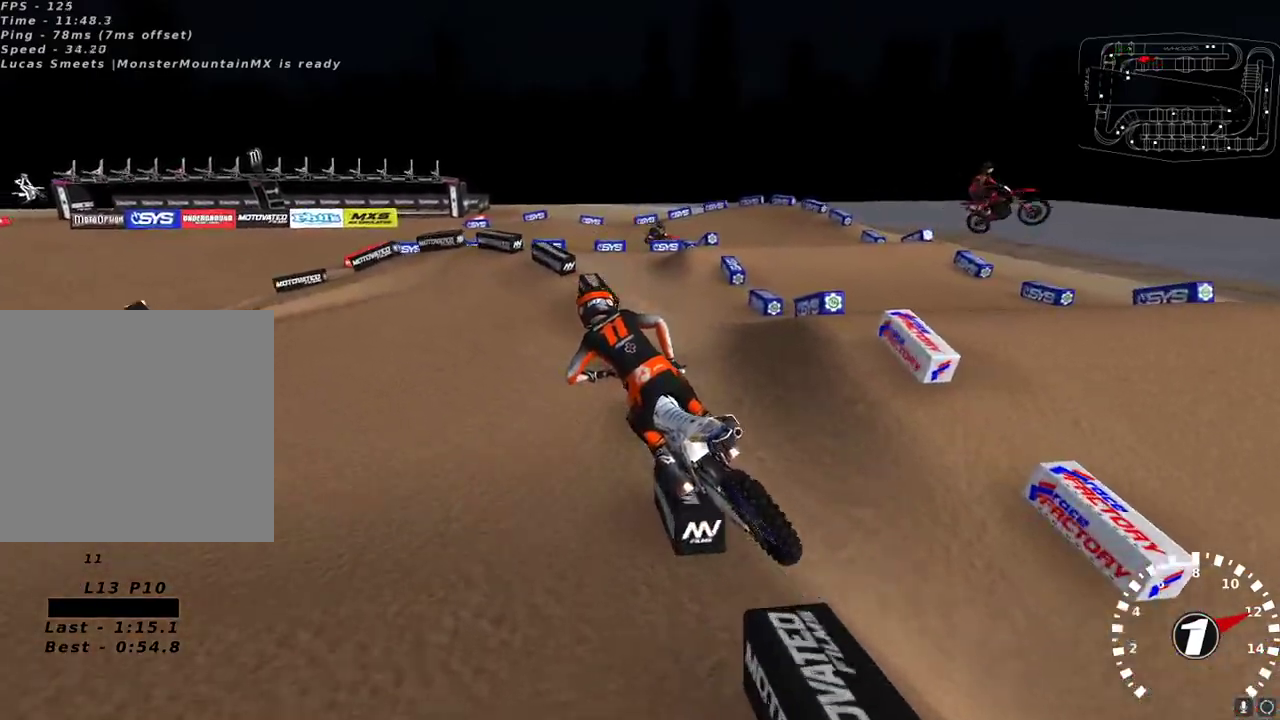
{"buttons": [], "left_stick": "down-left", "right_stick": "up-left", "events": [[50, "left_stick", "center"], [200, "R2", "up"], [200, "left_stick", "right"], [283, "left_stick", "center"], [417, "left_stick", "down-left"]]}
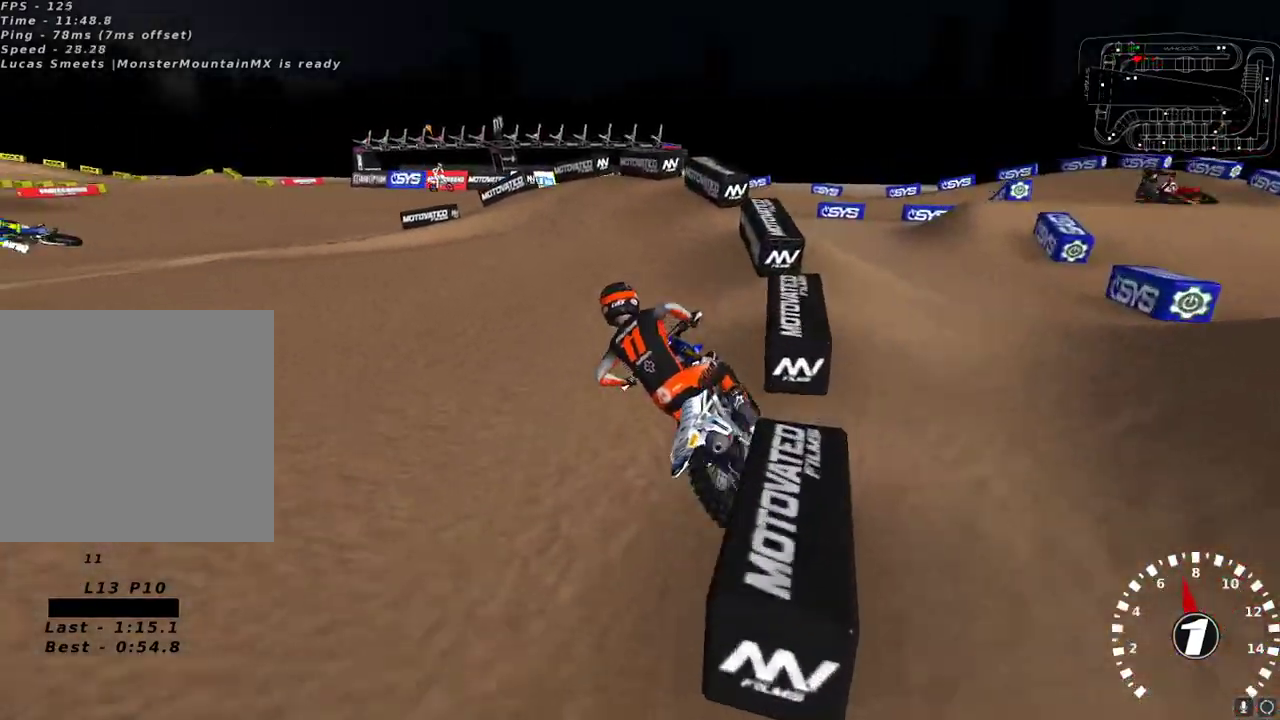
{"buttons": ["R2"], "left_stick": "center", "right_stick": "up-left", "events": [[217, "R2", "down"], [350, "R2", "up"], [433, "R2", "down"], [433, "left_stick", "center"]]}
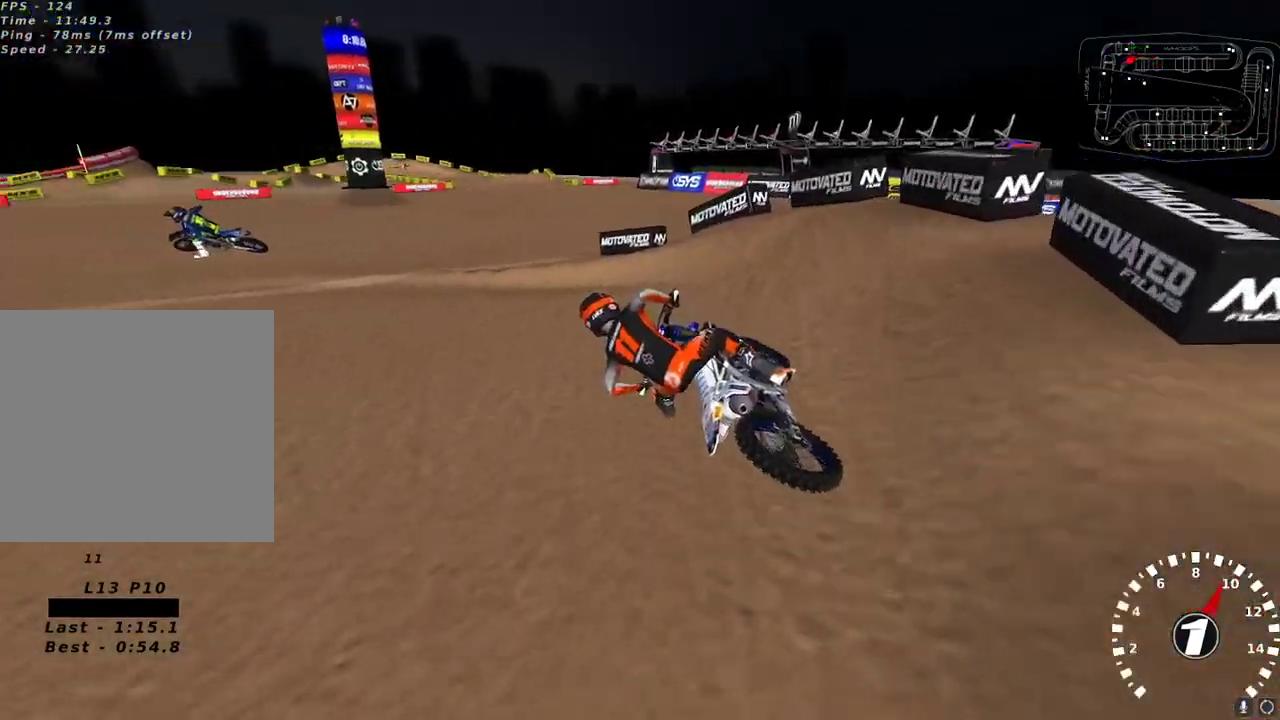
{"buttons": ["R2"], "left_stick": "center", "right_stick": "up-left", "events": [[33, "R2", "up"], [33, "left_stick", "down-left"], [267, "R2", "down"], [350, "R2", "up"], [467, "R2", "down"], [483, "left_stick", "center"]]}
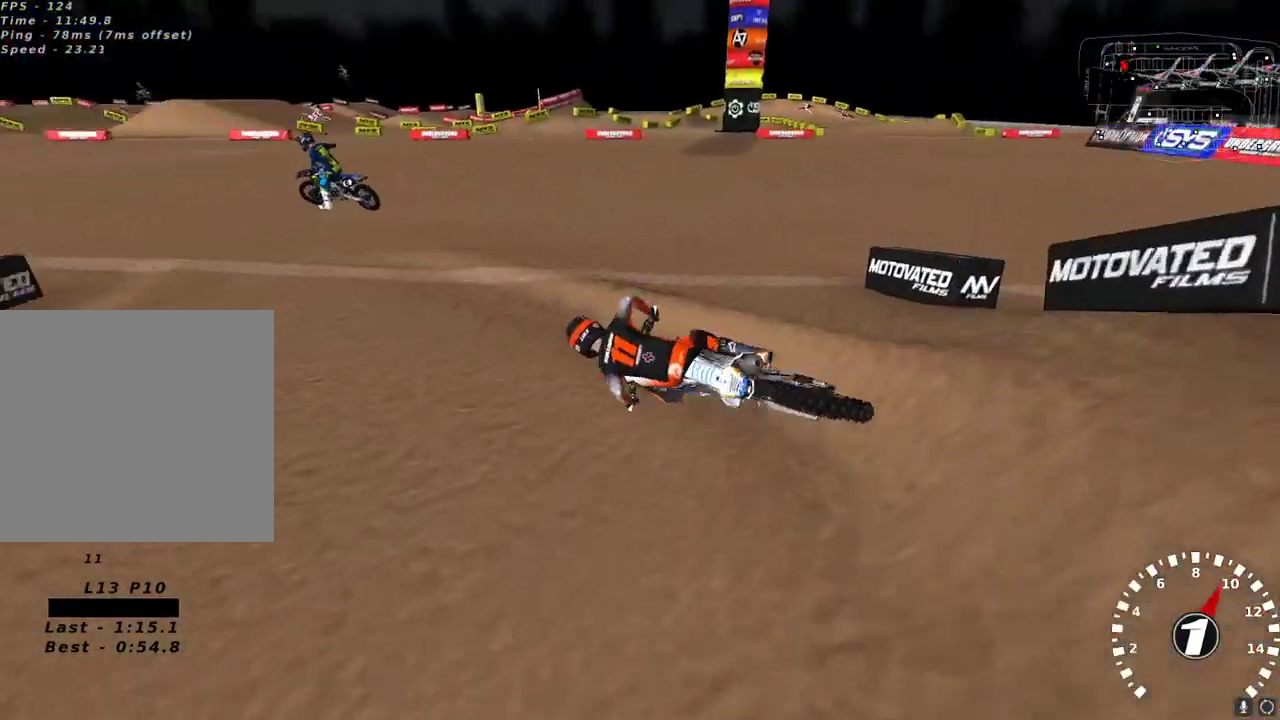
{"buttons": ["R2"], "left_stick": "center", "right_stick": "up-left", "events": [[117, "left_stick", "right"], [200, "R2", "up"], [200, "left_stick", "center"], [267, "R2", "down"]]}
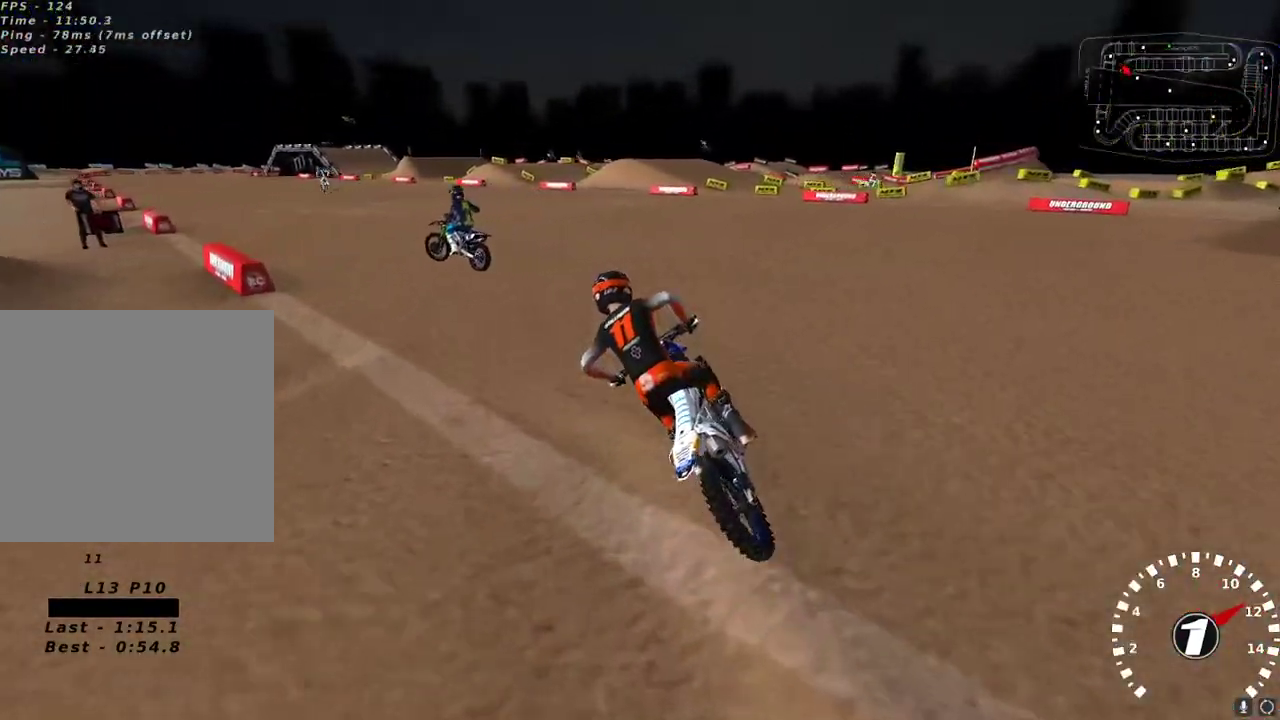
{"buttons": ["A", "R2"], "left_stick": "center", "right_stick": "up", "events": [[433, "right_stick", "up"], [467, "A", "down"]]}
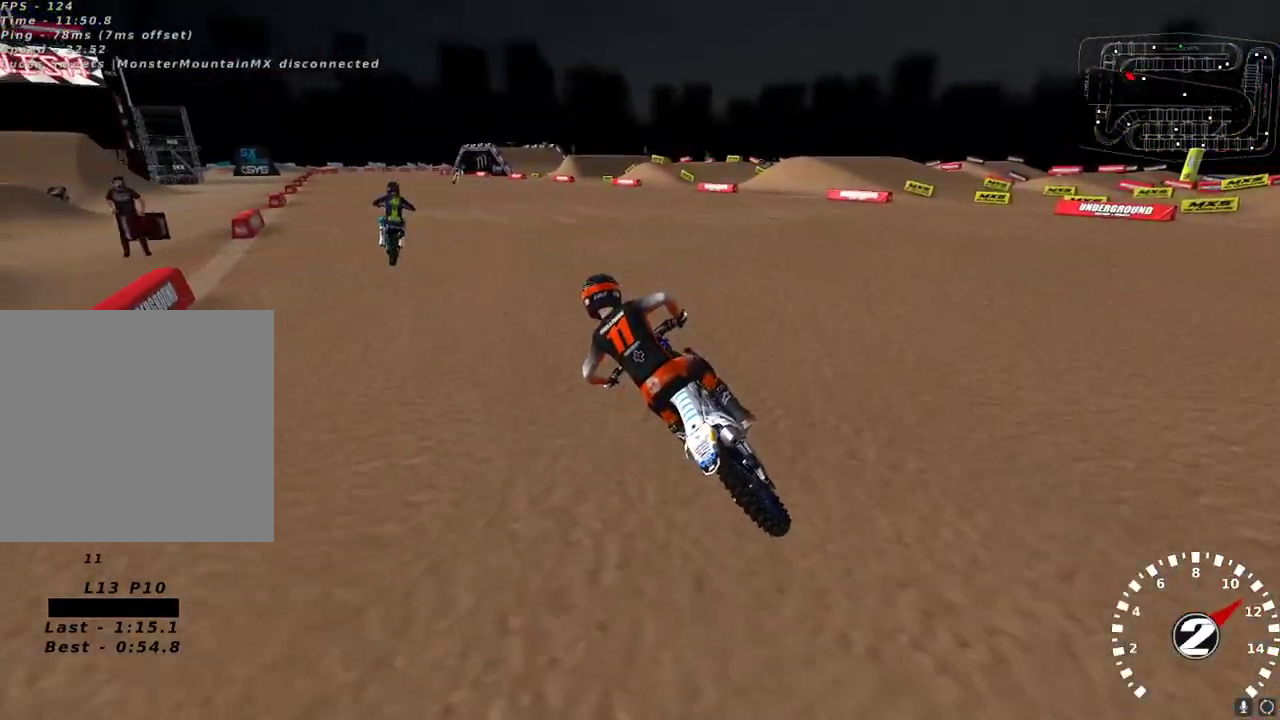
{"buttons": ["R2"], "left_stick": "center", "right_stick": "up", "events": [[100, "A", "up"], [133, "right_stick", "center"], [483, "right_stick", "up"]]}
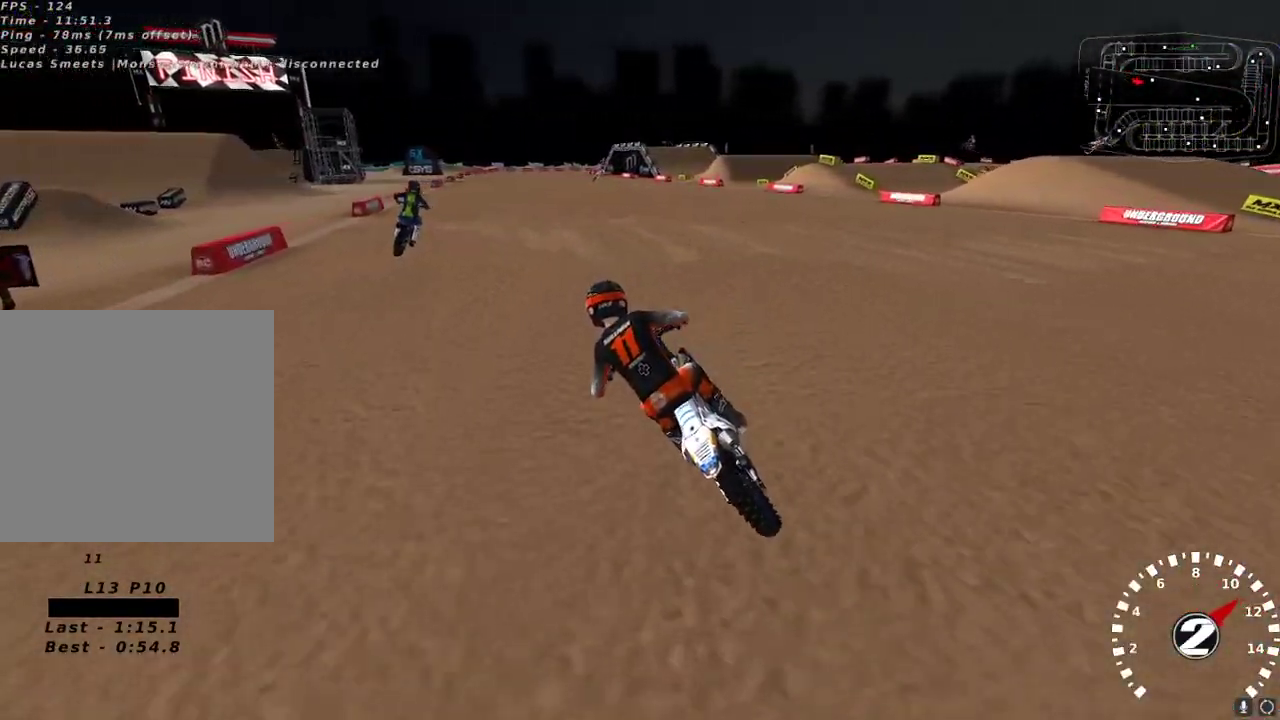
{"buttons": ["R2"], "left_stick": "up-right", "right_stick": "up", "events": [[17, "A", "down"], [133, "A", "up"], [483, "left_stick", "up-right"]]}
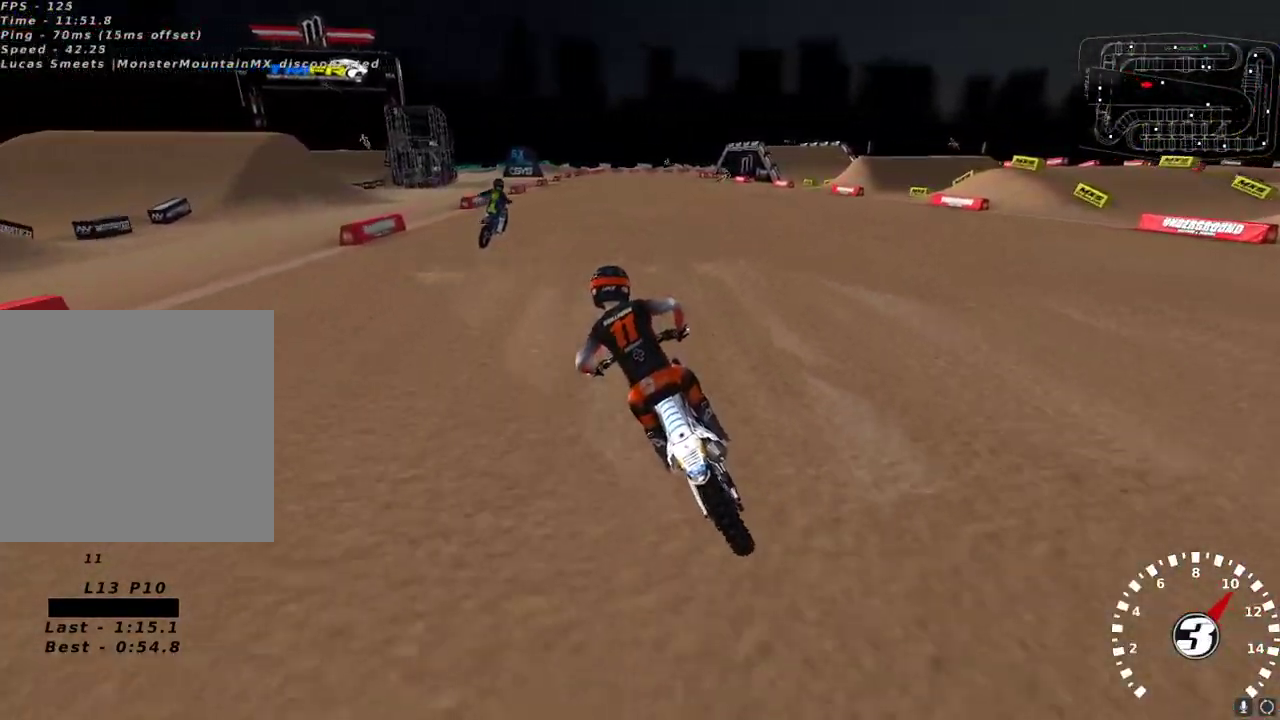
{"buttons": ["A", "R2"], "left_stick": "up-right", "right_stick": "up", "events": [[500, "A", "down"]]}
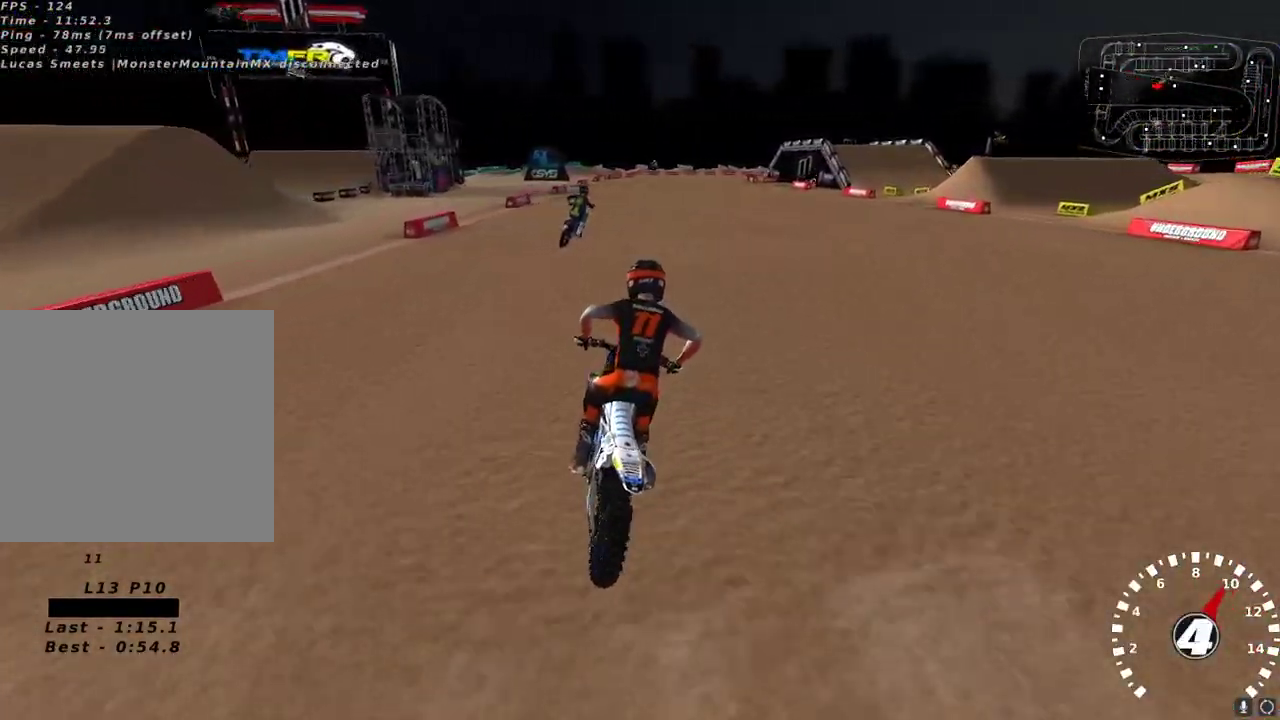
{"buttons": ["R2"], "left_stick": "center", "right_stick": "center", "events": [[100, "A", "up"], [150, "left_stick", "center"], [233, "right_stick", "center"], [250, "left_stick", "up-right"], [333, "left_stick", "center"]]}
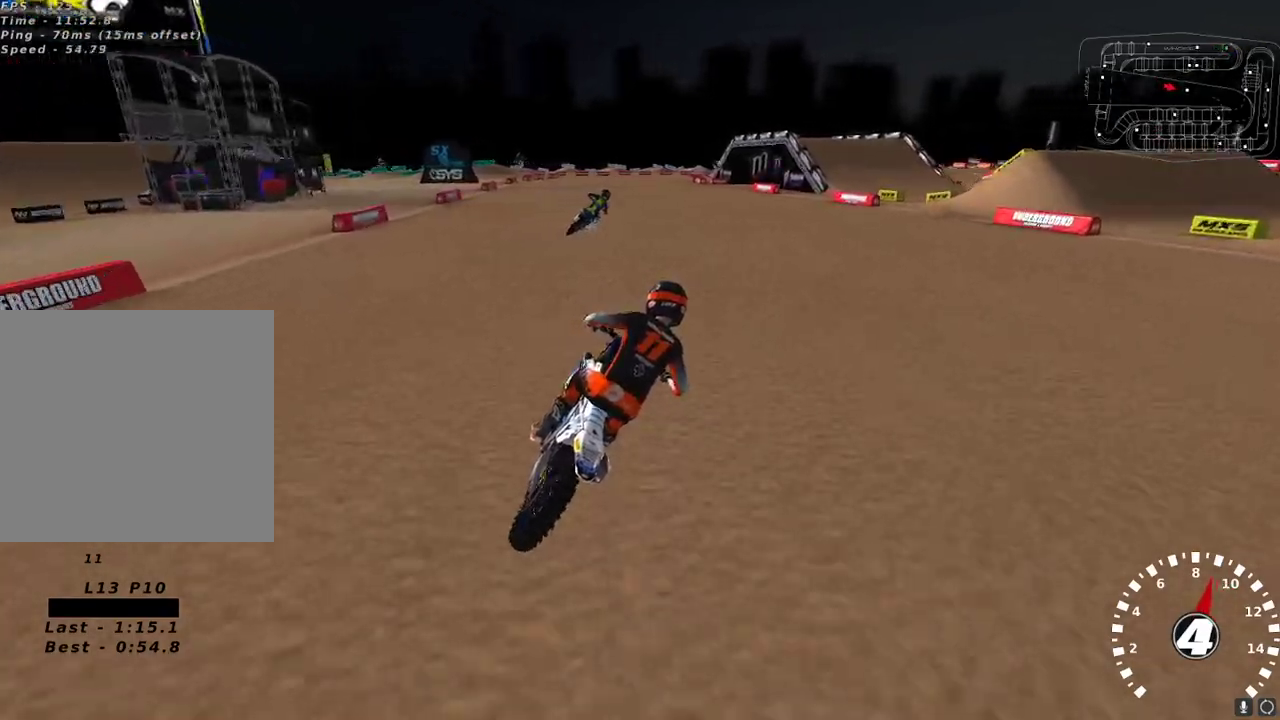
{"buttons": ["R2"], "left_stick": "center", "right_stick": "center", "events": []}
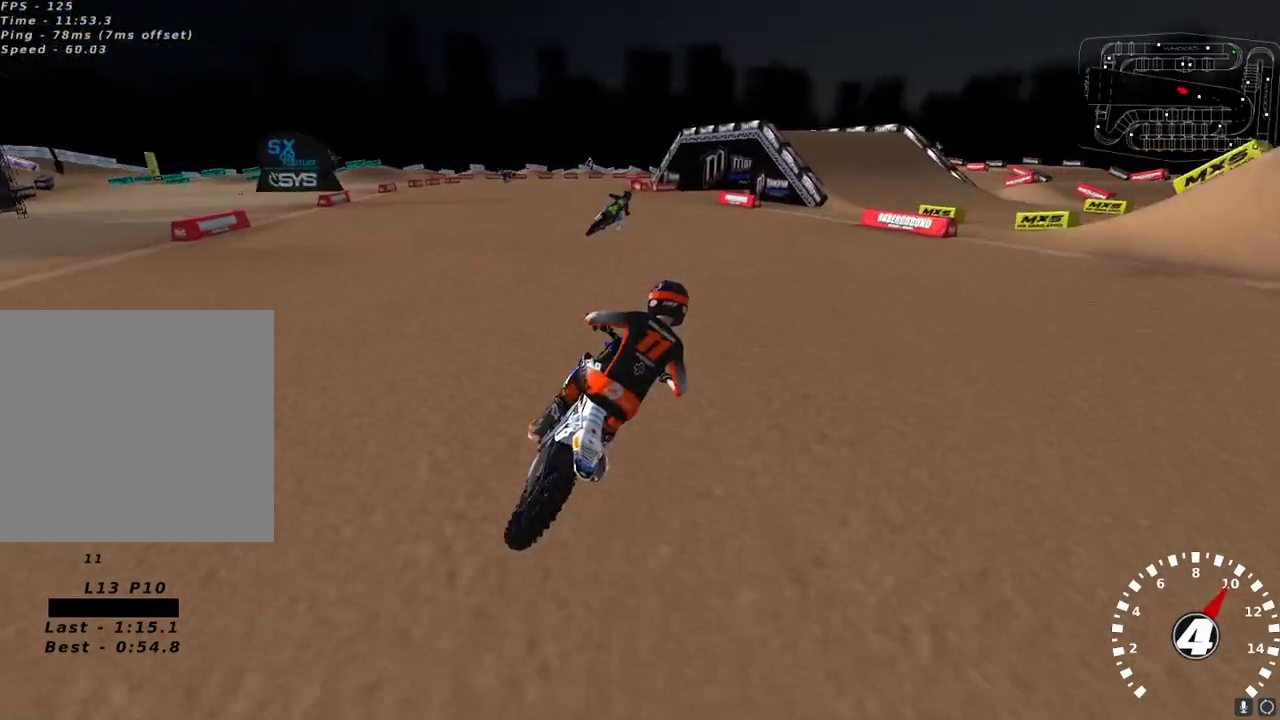
{"buttons": ["Y"], "left_stick": "up-right", "right_stick": "center", "events": [[17, "X", "down"], [100, "X", "up"], [133, "X", "down"], [217, "X", "up"], [317, "R2", "up"], [333, "Y", "down"], [350, "left_stick", "up-right"]]}
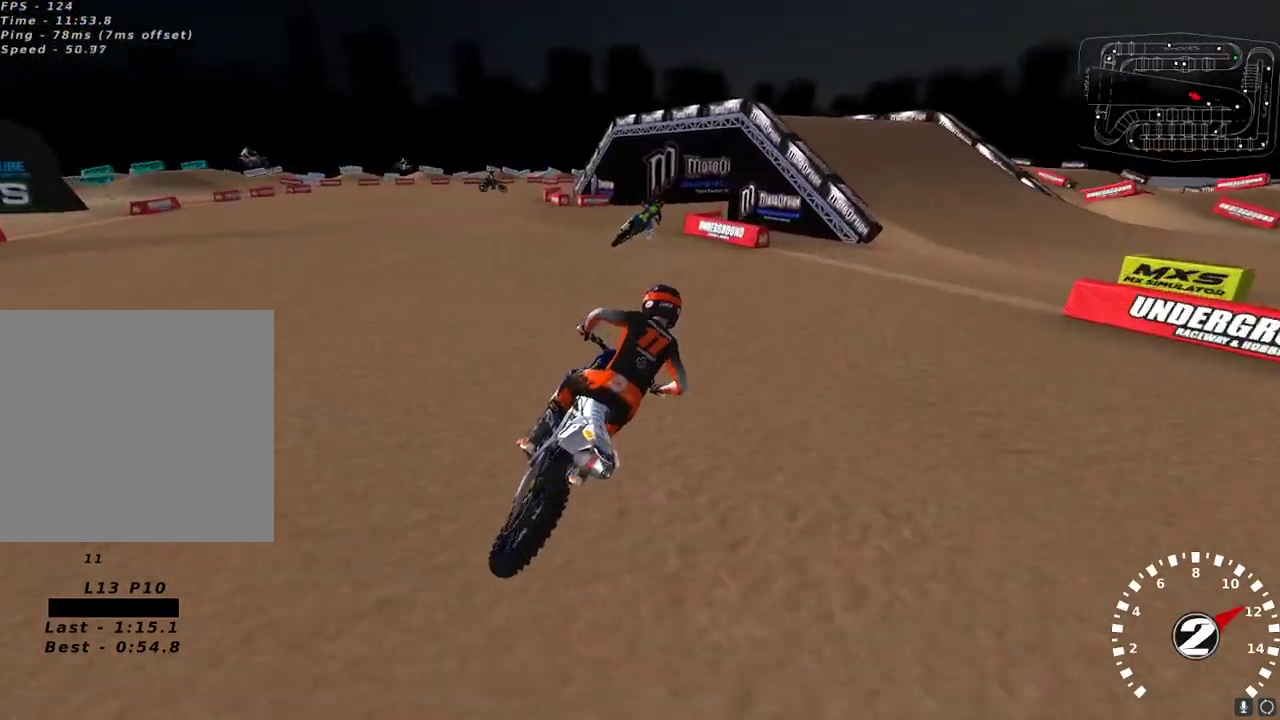
{"buttons": [], "left_stick": "down-left", "right_stick": "center", "events": [[133, "Y", "up"], [150, "left_stick", "center"], [267, "R2", "down"], [267, "X", "down"], [317, "X", "up"], [383, "R2", "up"], [483, "left_stick", "down-left"]]}
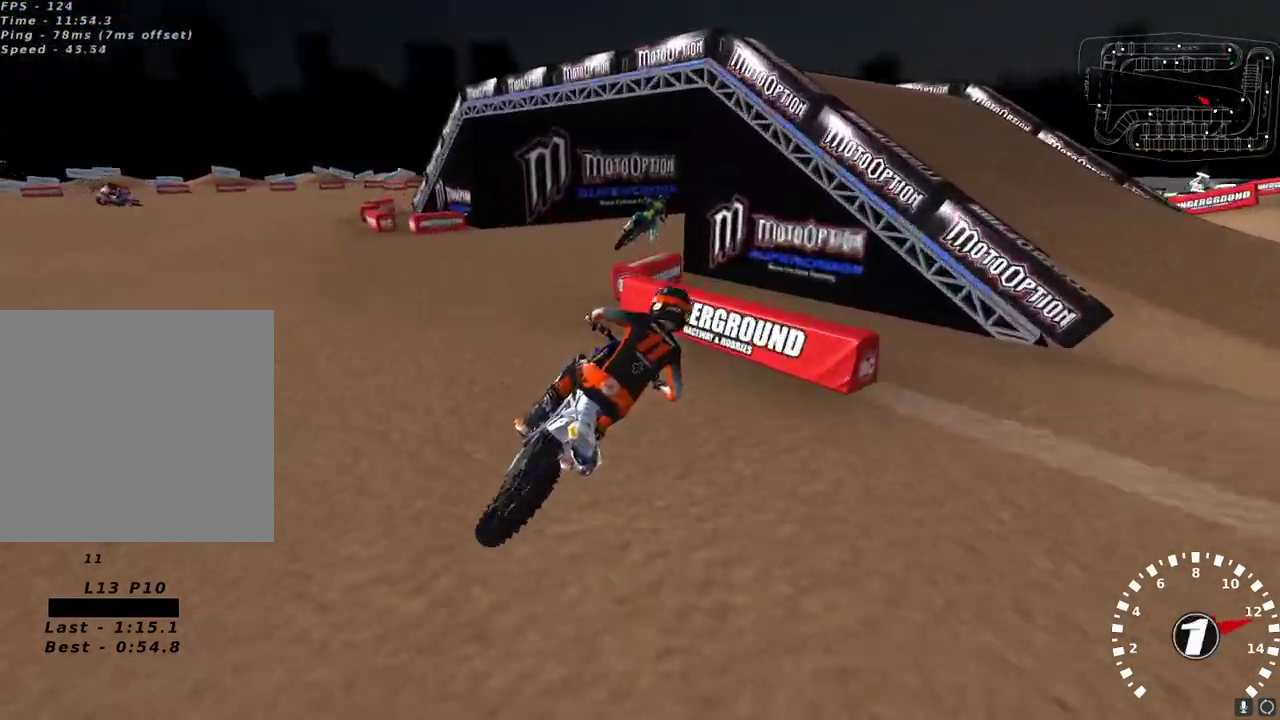
{"buttons": ["R2"], "left_stick": "center", "right_stick": "up-left", "events": [[17, "right_stick", "up-left"], [33, "R2", "down"], [67, "left_stick", "center"], [150, "R2", "up"], [267, "R2", "down"], [367, "R2", "up"], [467, "R2", "down"]]}
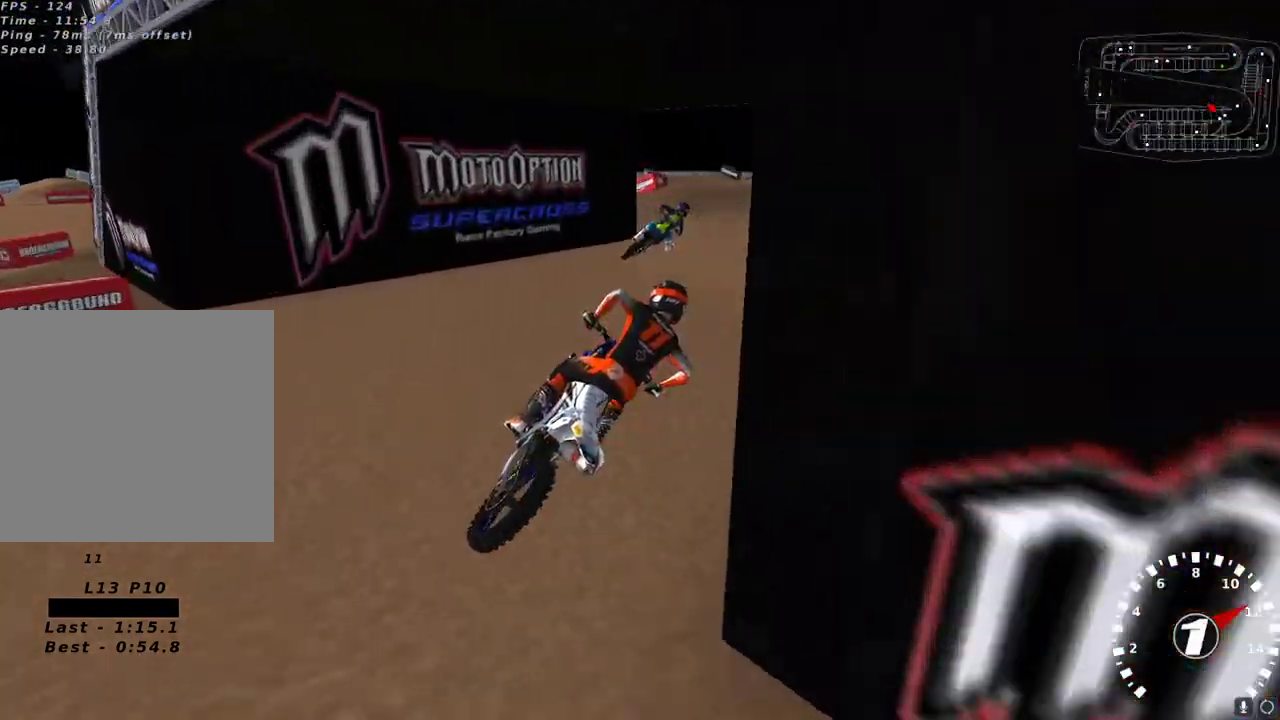
{"buttons": [], "left_stick": "center", "right_stick": "up-left", "events": [[67, "R2", "up"], [167, "R2", "down"], [267, "R2", "up"], [367, "R2", "down"], [467, "R2", "up"]]}
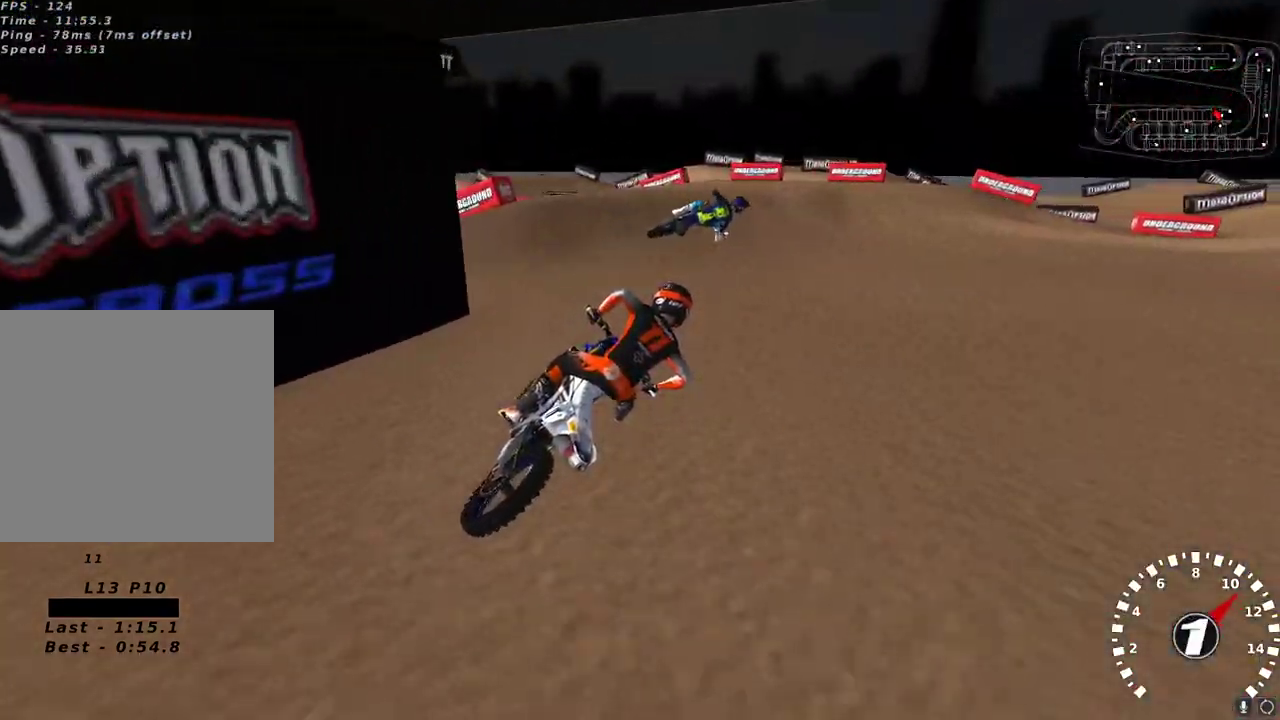
{"buttons": [], "left_stick": "right", "right_stick": "up-left", "events": [[117, "R2", "down"], [167, "R2", "up"], [283, "R2", "down"], [350, "R2", "up"], [367, "left_stick", "right"]]}
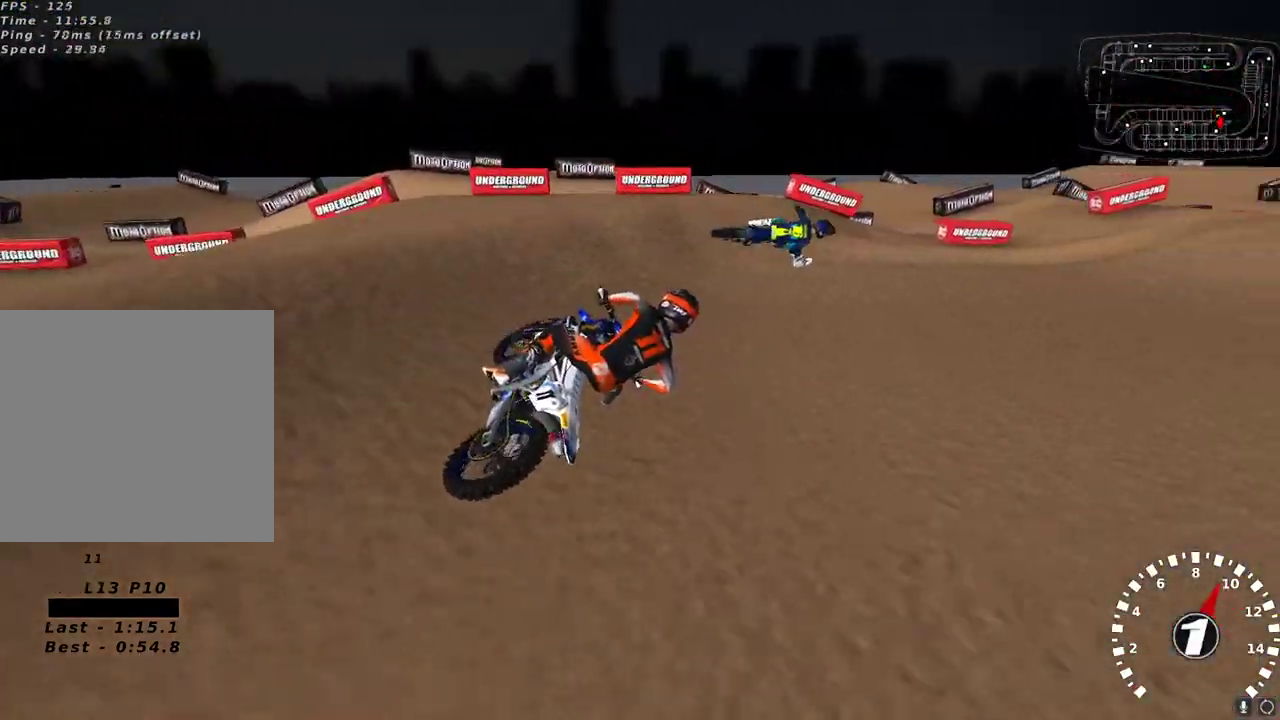
{"buttons": ["R2"], "left_stick": "down-left", "right_stick": "up-left", "events": [[133, "R2", "down"], [317, "left_stick", "center"], [467, "left_stick", "down-left"]]}
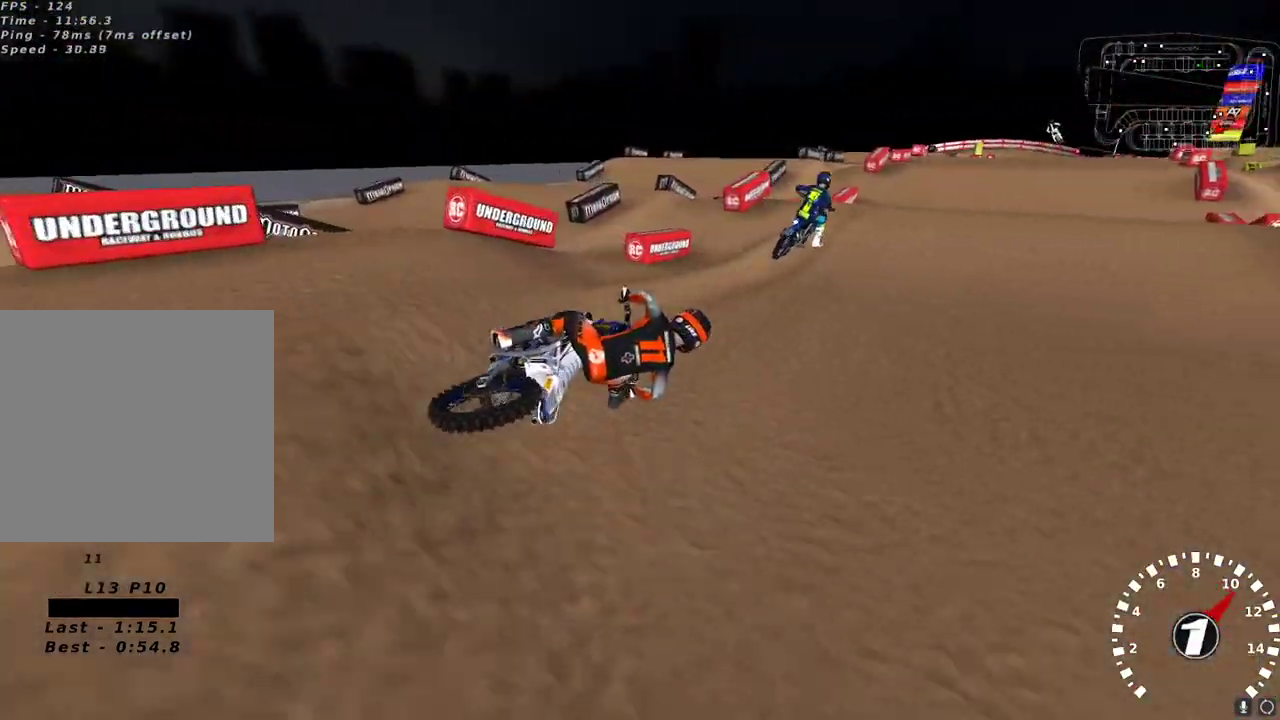
{"buttons": ["R2"], "left_stick": "left", "right_stick": "center", "events": [[17, "left_stick", "left"], [50, "right_stick", "up"], [67, "A", "down"], [150, "A", "up"], [467, "right_stick", "center"]]}
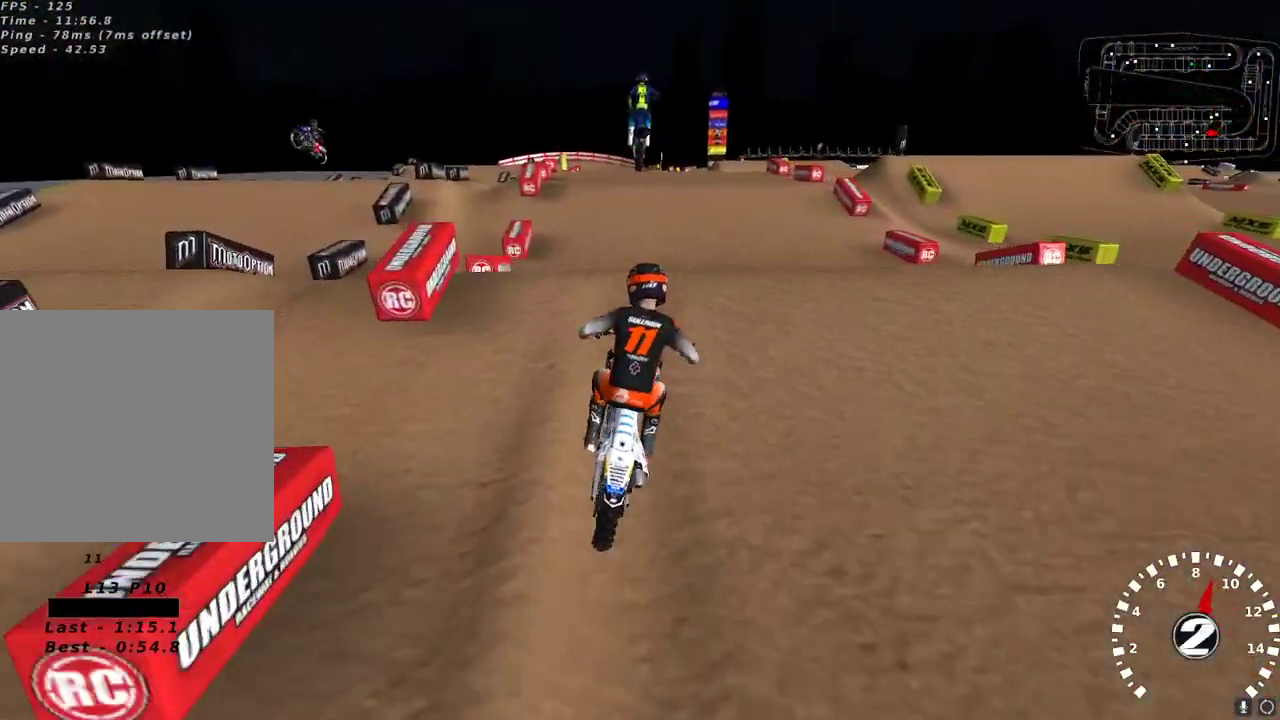
{"buttons": ["L2"], "left_stick": "up-right", "right_stick": "center", "events": [[17, "left_stick", "center"], [33, "right_stick", "down"], [117, "right_stick", "up-right"], [167, "A", "down"], [200, "A", "up"], [233, "right_stick", "center"], [250, "left_stick", "up-right"], [300, "R2", "up"], [350, "L2", "down"]]}
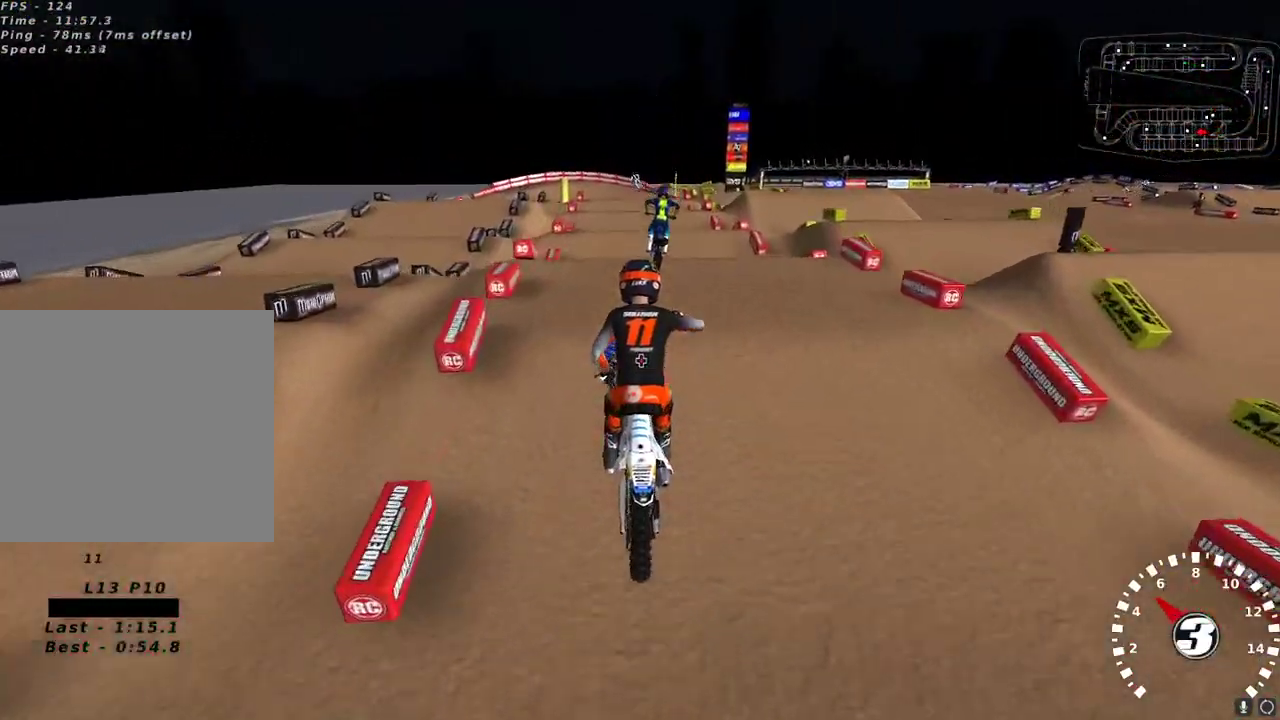
{"buttons": ["R2"], "left_stick": "center", "right_stick": "up", "events": [[67, "R2", "down"], [67, "left_stick", "up-left"], [117, "L2", "up"], [133, "right_stick", "down-left"], [183, "right_stick", "up-left"], [283, "left_stick", "center"], [283, "right_stick", "up"], [400, "X", "down"], [483, "X", "up"]]}
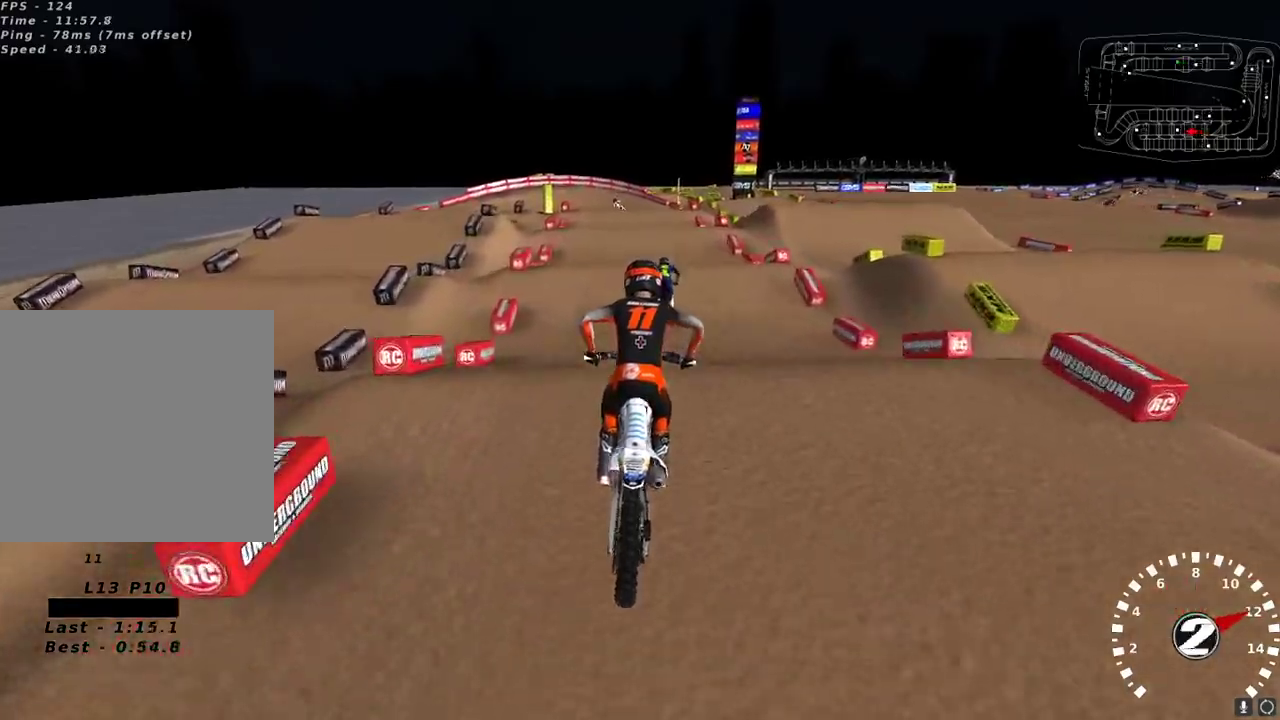
{"buttons": ["R2"], "left_stick": "center", "right_stick": "up-left", "events": [[17, "R2", "up"], [50, "right_stick", "up-left"], [183, "right_stick", "down-left"], [233, "R2", "down"], [283, "left_stick", "down-left"], [367, "left_stick", "center"], [383, "right_stick", "center"], [483, "right_stick", "up-left"]]}
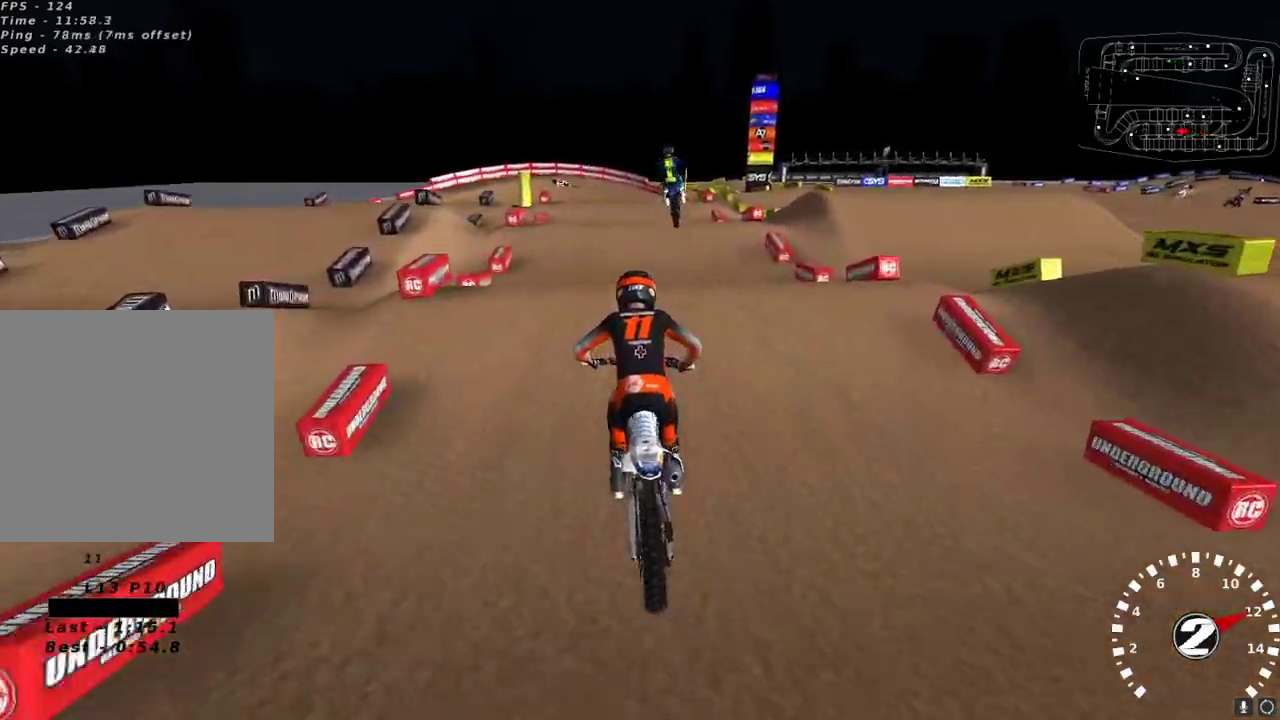
{"buttons": [], "left_stick": "up-right", "right_stick": "up", "events": [[67, "left_stick", "down-left"], [133, "left_stick", "center"], [300, "left_stick", "left"], [333, "right_stick", "up"], [350, "A", "down"], [367, "left_stick", "center"], [450, "A", "up"], [483, "R2", "up"], [483, "left_stick", "up-right"]]}
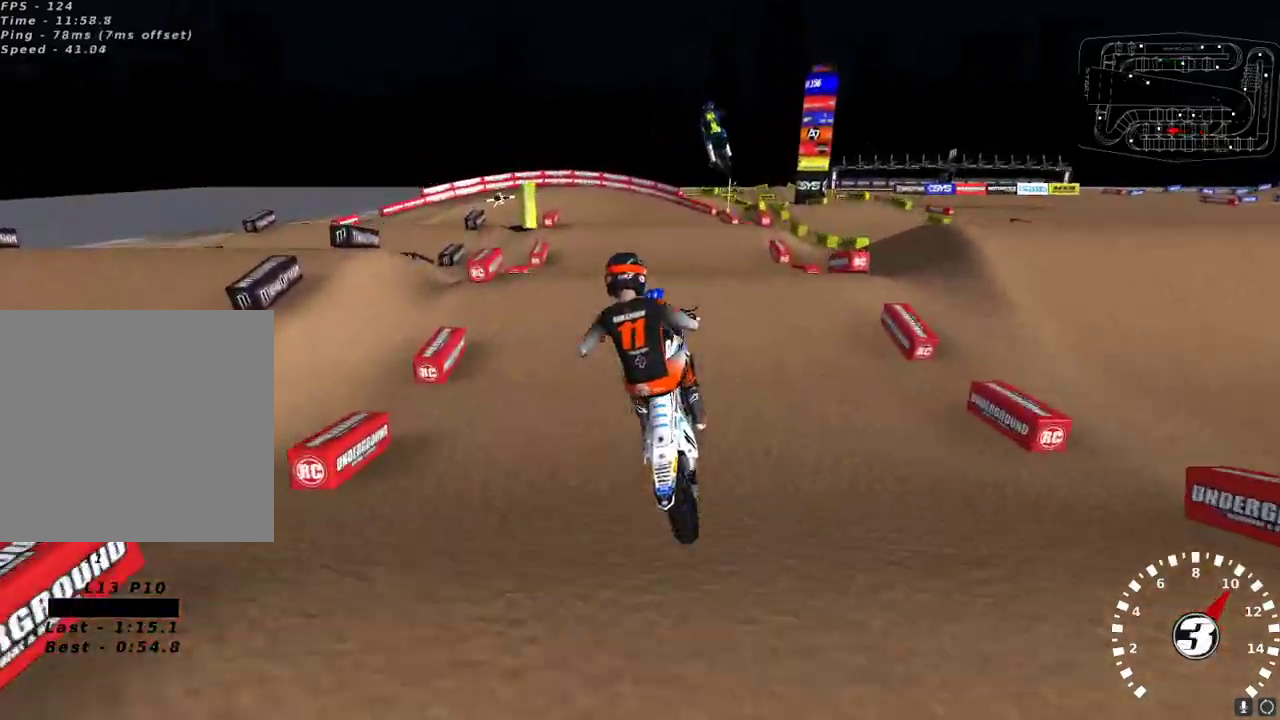
{"buttons": ["L2"], "left_stick": "up-right", "right_stick": "center", "events": [[17, "right_stick", "center"], [100, "L2", "down"], [267, "X", "down"], [333, "X", "up"], [417, "X", "down"], [500, "X", "up"]]}
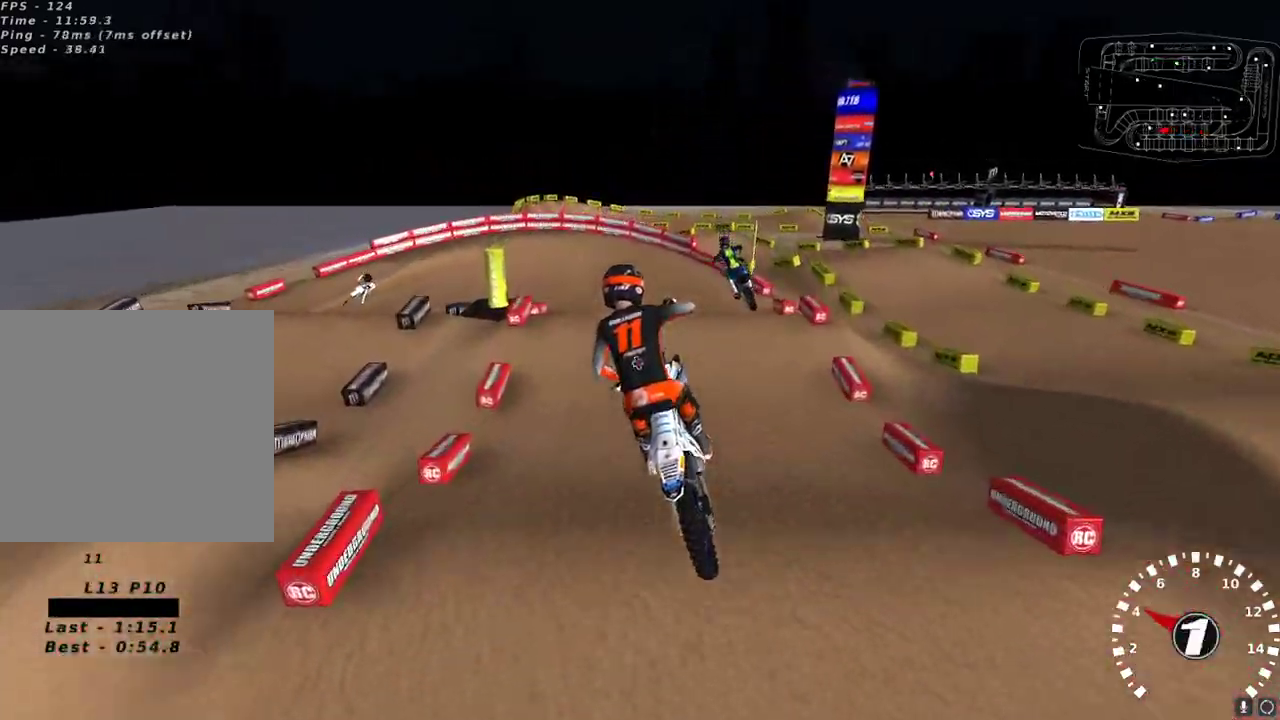
{"buttons": [], "left_stick": "up-left", "right_stick": "up-left", "events": [[233, "left_stick", "up-left"], [317, "right_stick", "up-left"], [467, "L2", "up"]]}
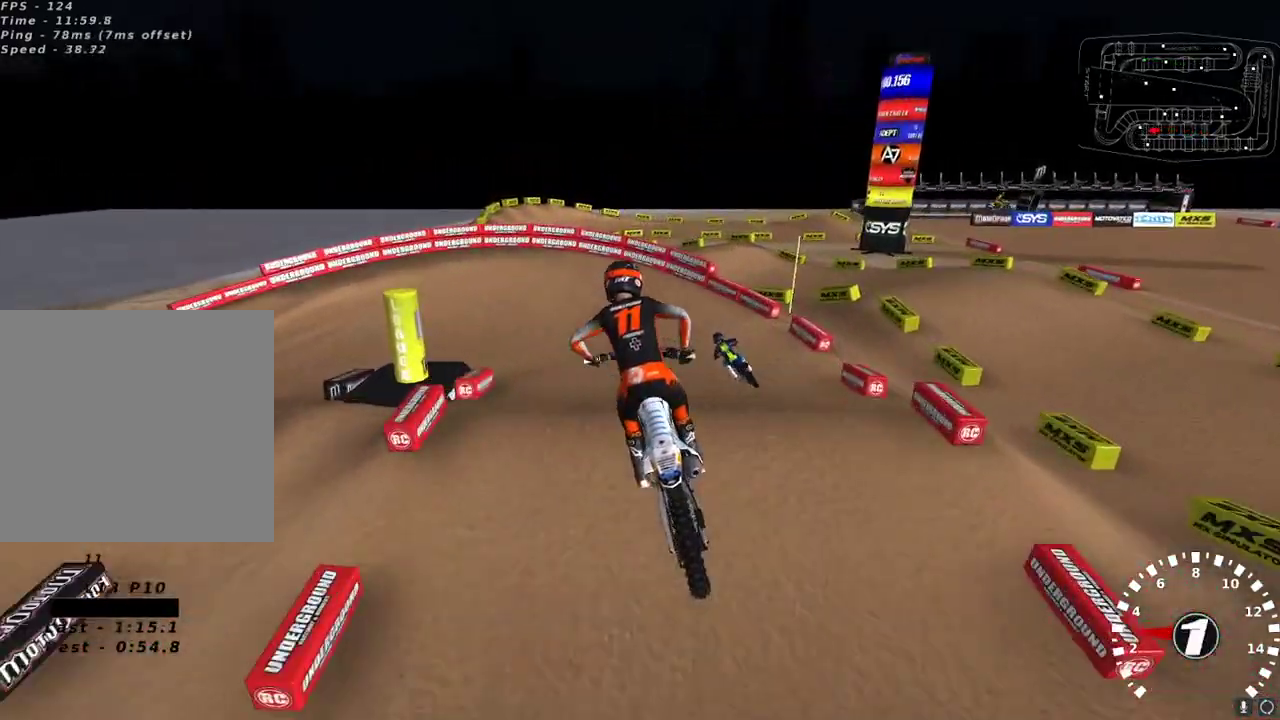
{"buttons": ["R2"], "left_stick": "center", "right_stick": "center", "events": [[33, "left_stick", "center"], [100, "R2", "down"], [267, "right_stick", "center"]]}
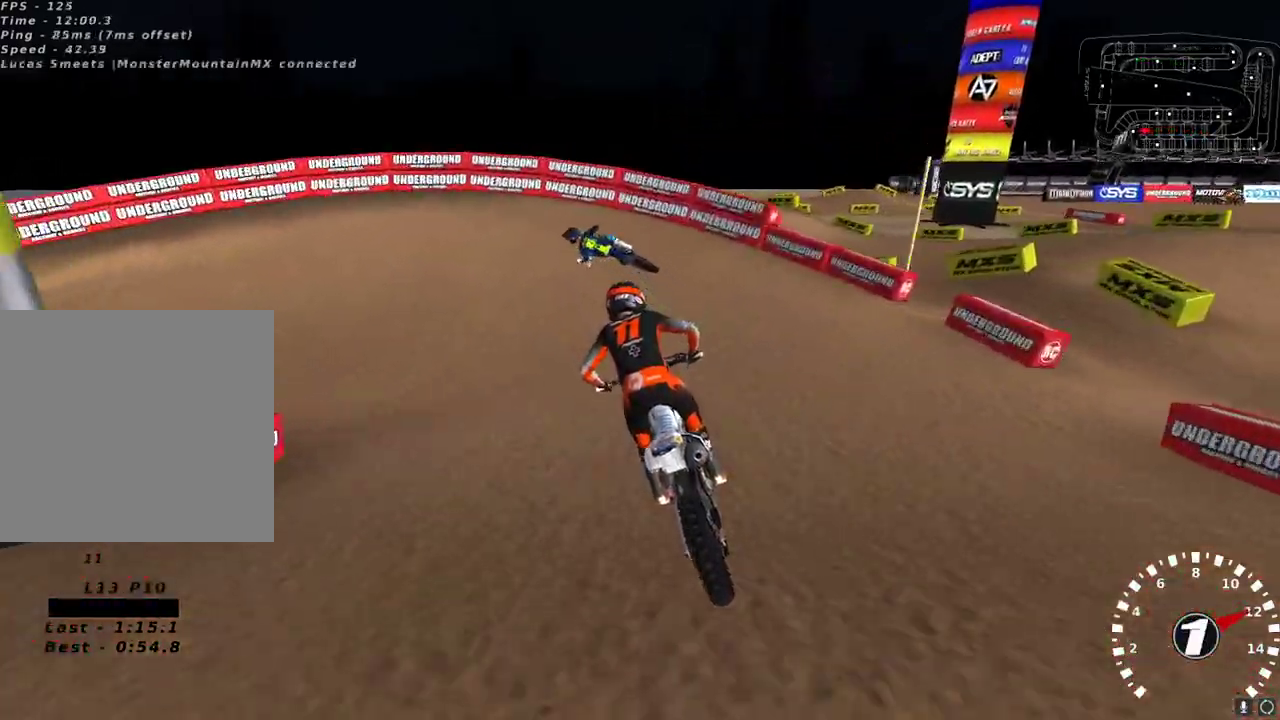
{"buttons": [], "left_stick": "down-left", "right_stick": "center", "events": [[67, "left_stick", "left"], [100, "R2", "up"], [150, "L2", "down"], [150, "Y", "down"], [367, "L2", "up"], [383, "Y", "up"], [383, "left_stick", "down-left"]]}
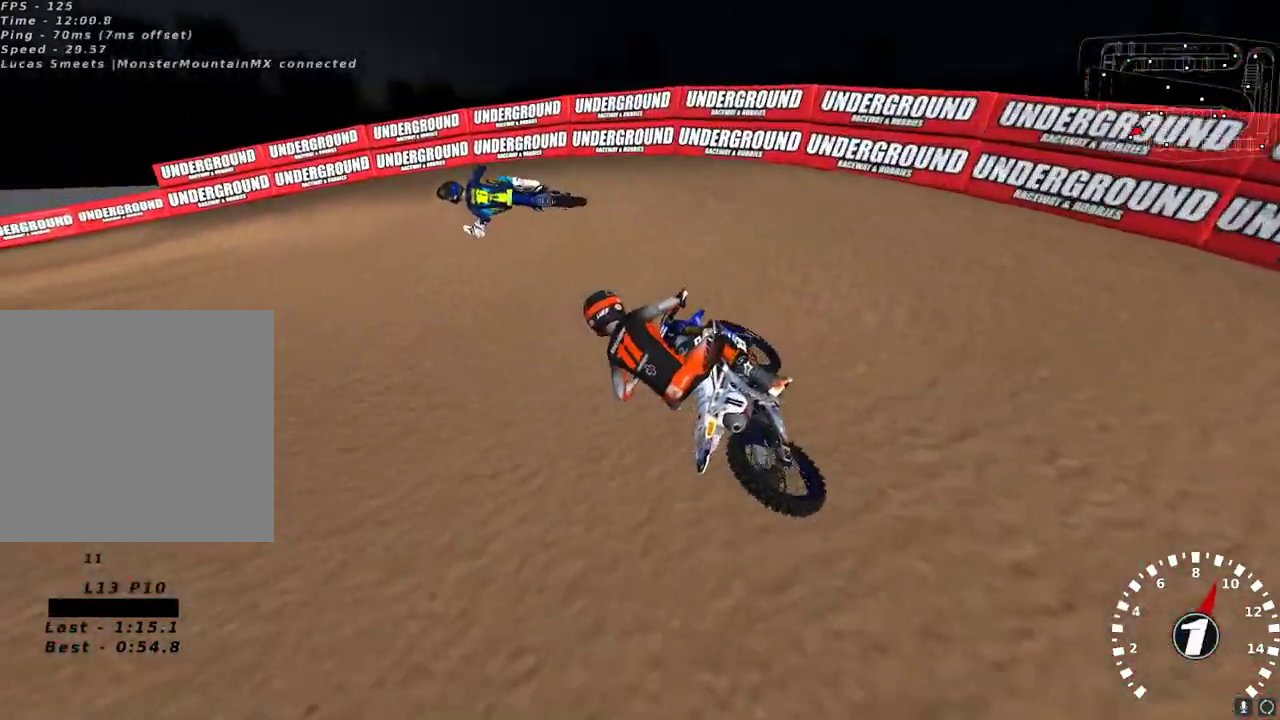
{"buttons": ["R2"], "left_stick": "down-left", "right_stick": "up-left", "events": [[50, "right_stick", "up-left"], [433, "R2", "down"]]}
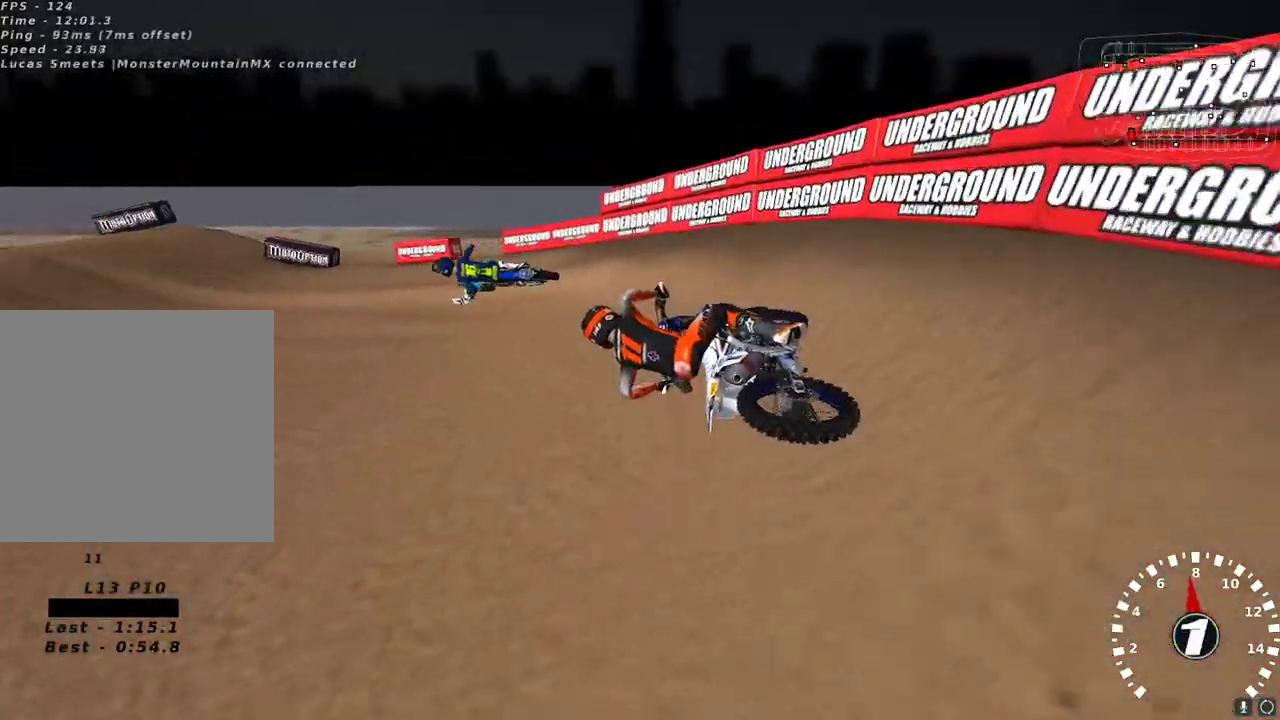
{"buttons": ["R2"], "left_stick": "up-right", "right_stick": "up", "events": [[33, "left_stick", "center"], [283, "right_stick", "up"], [400, "left_stick", "up-right"]]}
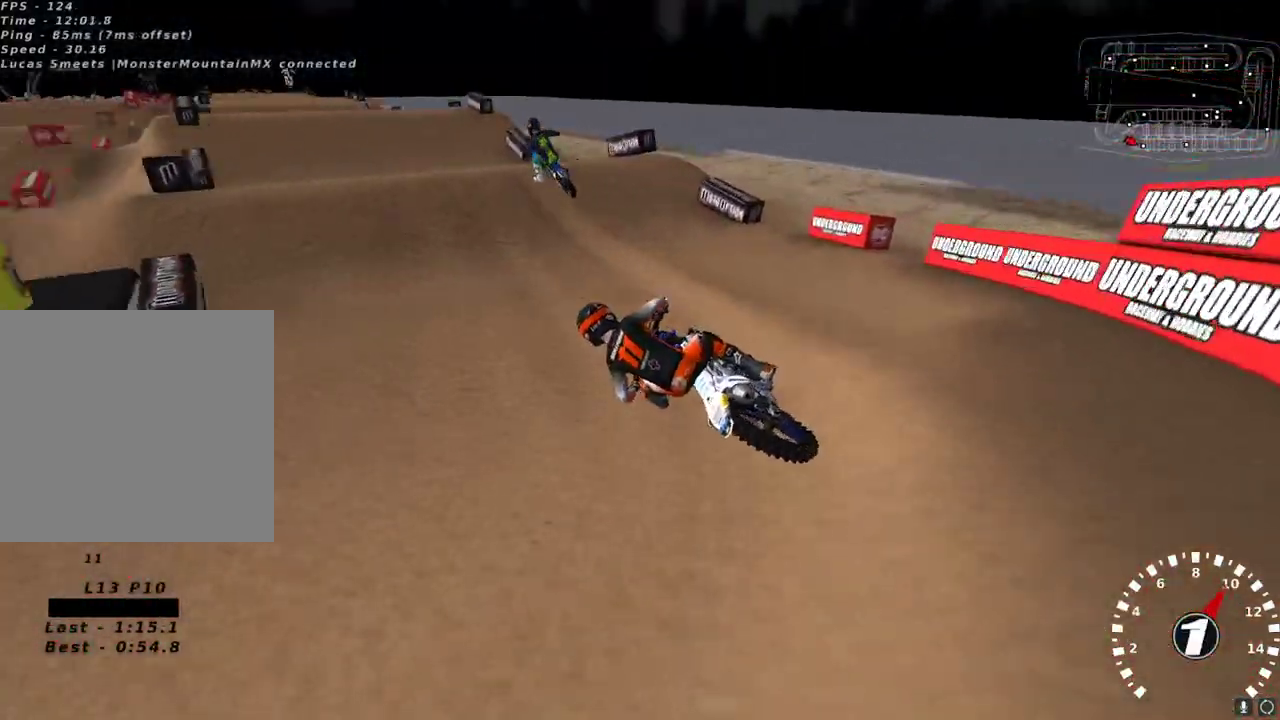
{"buttons": ["R2"], "left_stick": "center", "right_stick": "up-left", "events": [[50, "A", "down"], [117, "A", "up"], [250, "left_stick", "center"], [467, "right_stick", "up-left"]]}
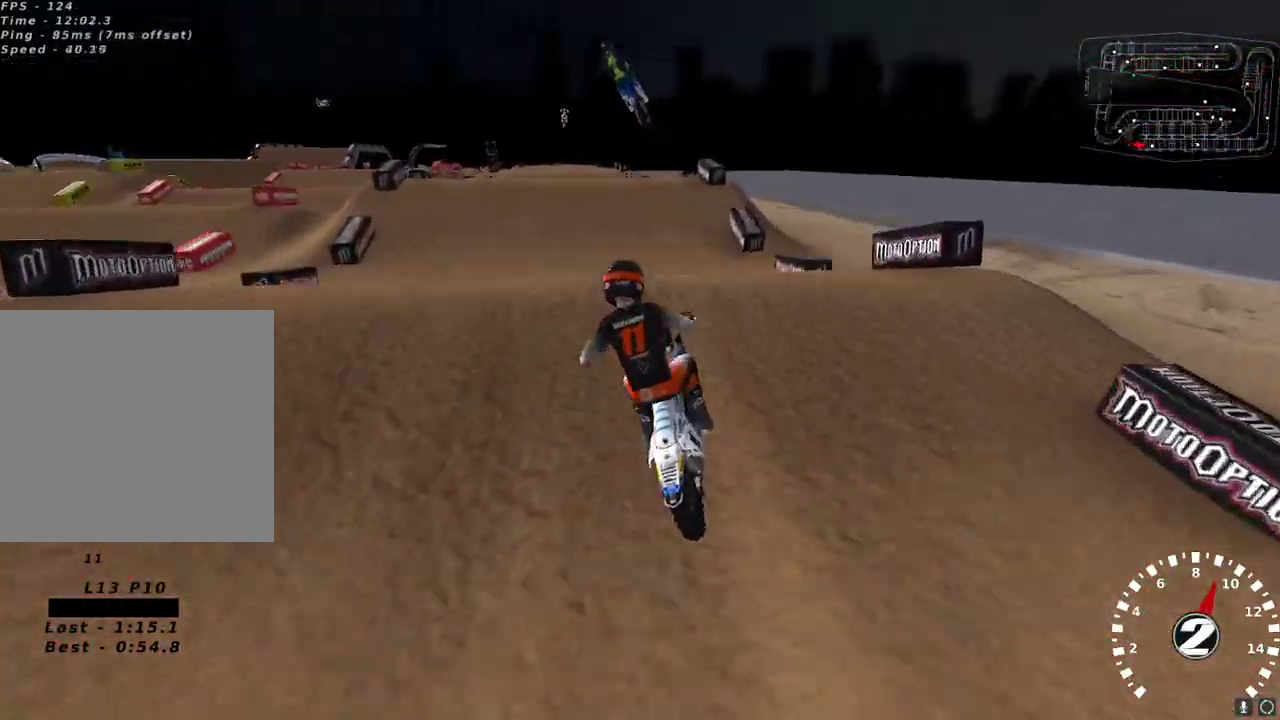
{"buttons": ["R2"], "left_stick": "up-right", "right_stick": "up", "events": [[17, "R2", "up"], [17, "right_stick", "left"], [67, "right_stick", "down-left"], [217, "left_stick", "left"], [217, "right_stick", "center"], [267, "R2", "down"], [267, "right_stick", "down-left"], [350, "left_stick", "center"], [400, "left_stick", "up-right"], [400, "right_stick", "up-left"], [483, "right_stick", "up"]]}